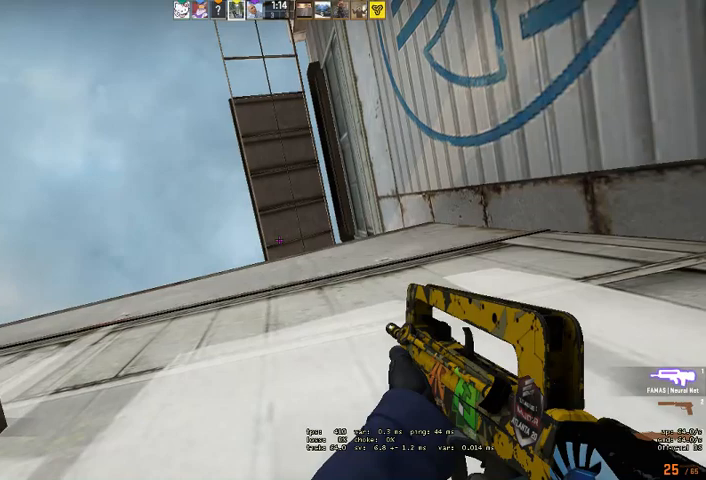
Gameplay with keyboard and mouse; each line is a JSON object with the keys and mouse buttons held at the frame after it. "events" lists presses ("down") and releases ("up") of "a", "ctrl", "d", "e", "q", "s", "shift", "space", "w", "mouse_left", "mouse_wheel", "mouse_right", "mouse_mb4" and "mouse_mb5" between this image and that frame as [ms after this image, input, new state], when the widget could be followed in between. "mouse_left", "mouse_wheel", "mouse_right", "mouse_mb4", "mouse_mb5" = the "left", "wheel", "right", "mb4", "mb5" buttons of the "mouse" list. No other keys are recorded. "wheel" means that the mouse wheel is clicked or scrolled. Mouse movement is not recorded.
{"keys": ["ctrl"], "mouse": ["mb5"], "events": []}
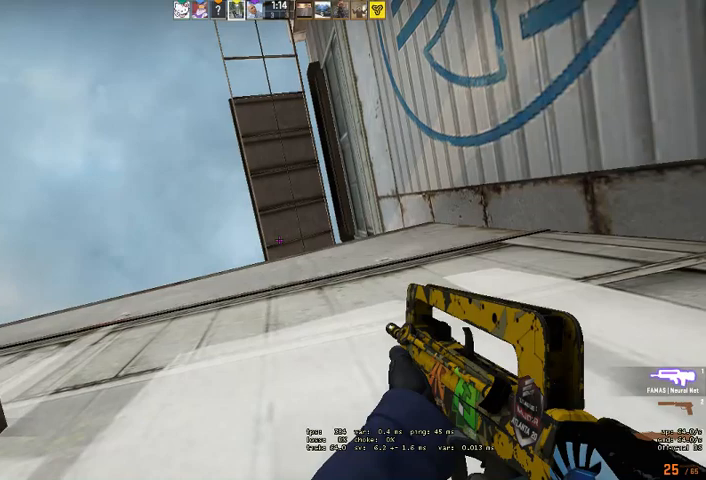
{"keys": ["ctrl"], "mouse": ["mb5"], "events": []}
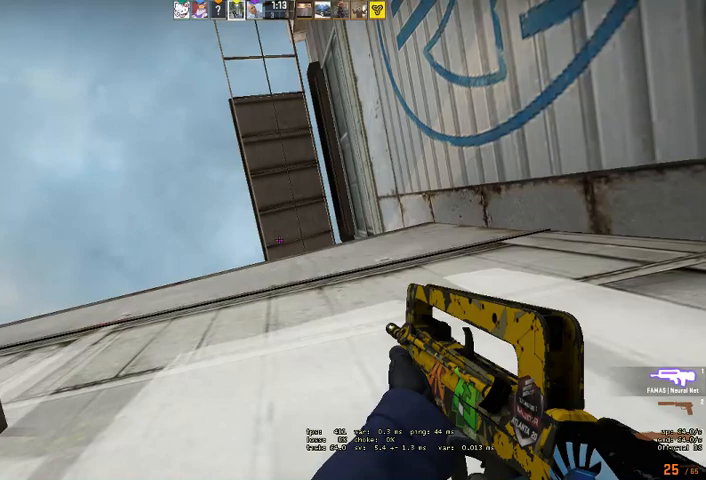
{"keys": ["ctrl"], "mouse": ["mb5"], "events": []}
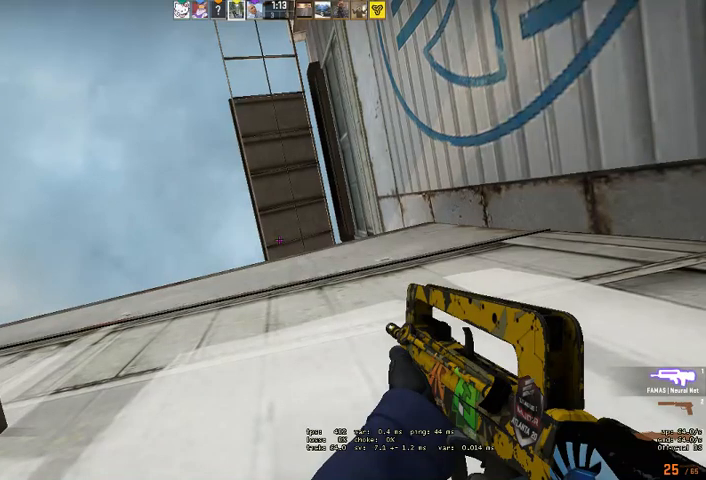
{"keys": ["ctrl"], "mouse": ["mb5"], "events": []}
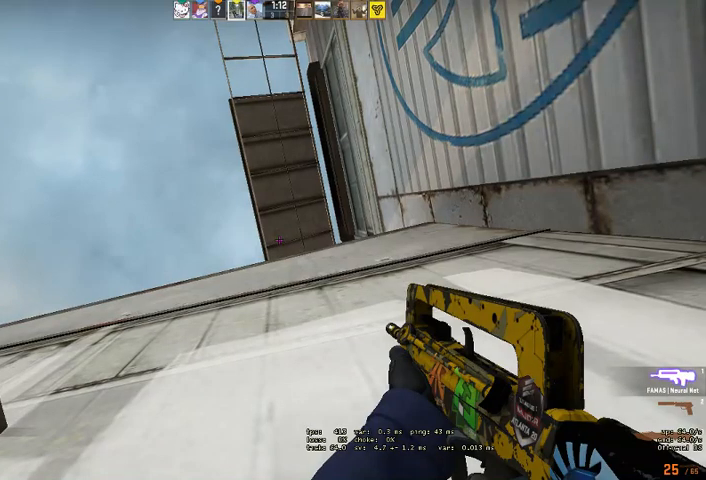
{"keys": ["ctrl"], "mouse": ["mb5"], "events": []}
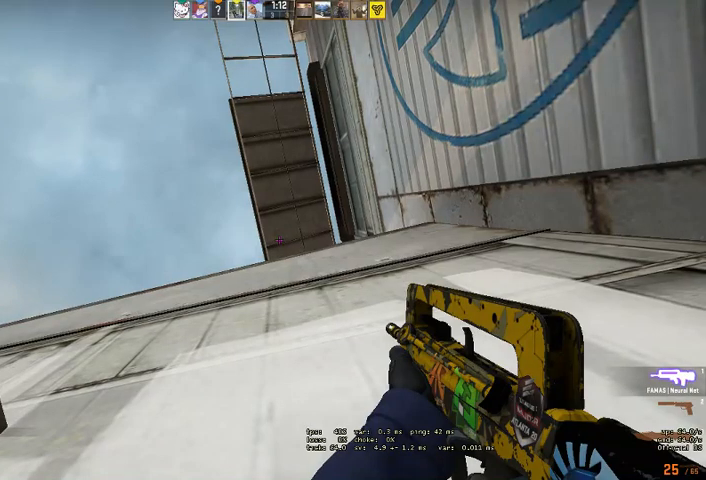
{"keys": ["ctrl"], "mouse": ["mb5"], "events": []}
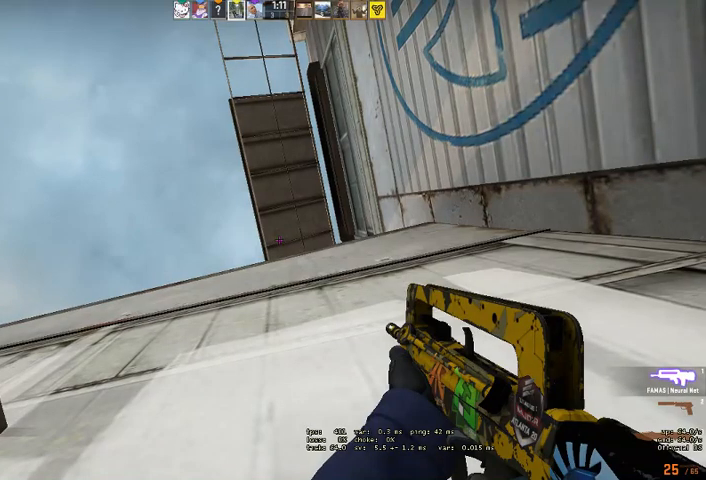
{"keys": ["ctrl"], "mouse": ["mb5"], "events": []}
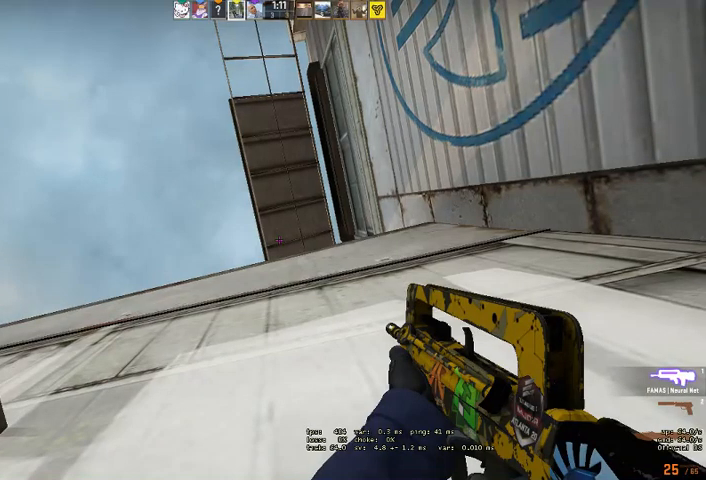
{"keys": ["ctrl"], "mouse": ["mb5"], "events": []}
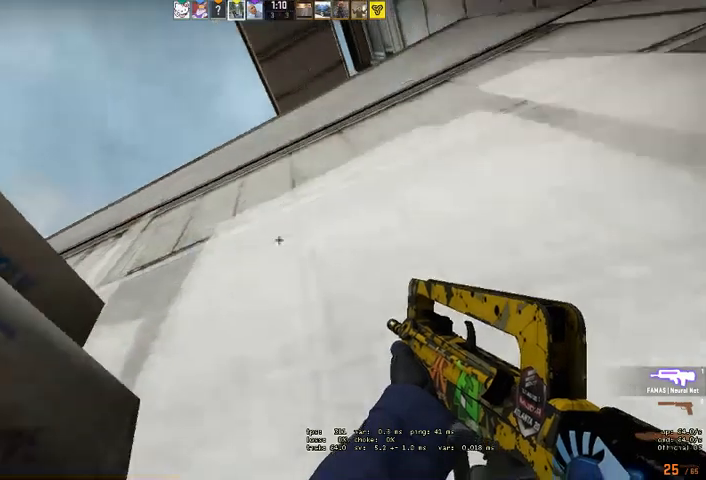
{"keys": ["ctrl"], "mouse": [], "events": [[367, "mouse_mb5", "up"]]}
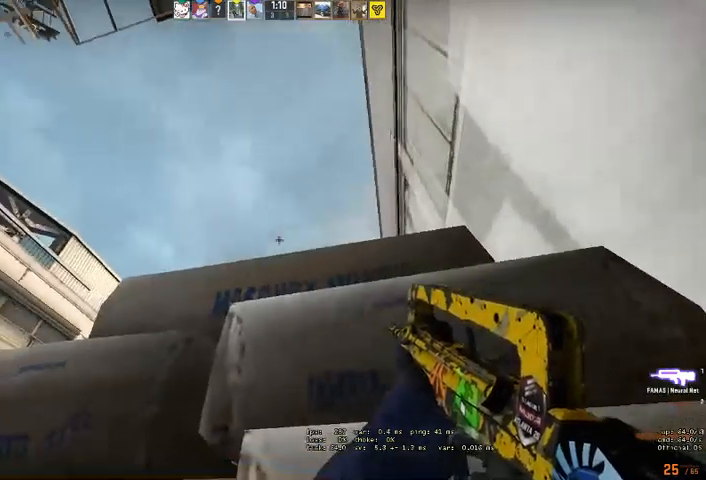
{"keys": ["ctrl"], "mouse": [], "events": [[133, "mouse_mb5", "down"], [367, "mouse_mb5", "up"]]}
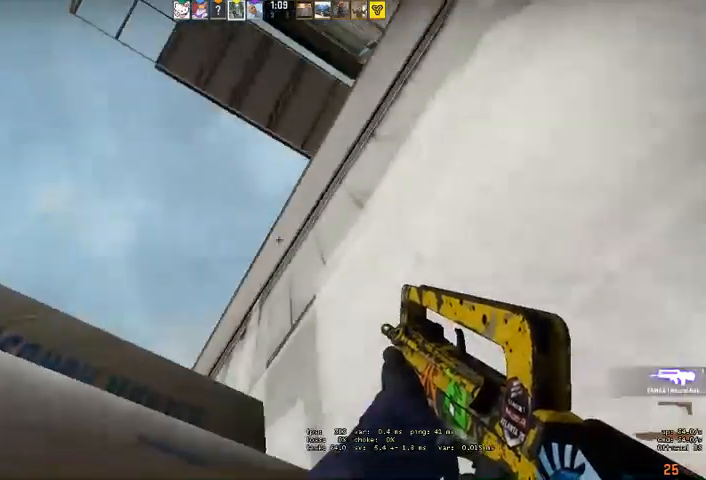
{"keys": ["ctrl"], "mouse": ["mb5"], "events": [[67, "mouse_mb5", "down"]]}
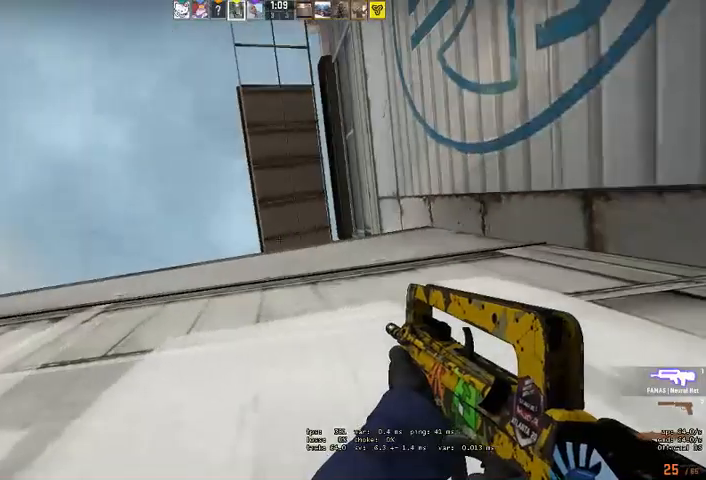
{"keys": ["a", "ctrl", "w"], "mouse": [], "events": [[67, "mouse_mb5", "up"], [333, "w", "down"], [367, "a", "down"]]}
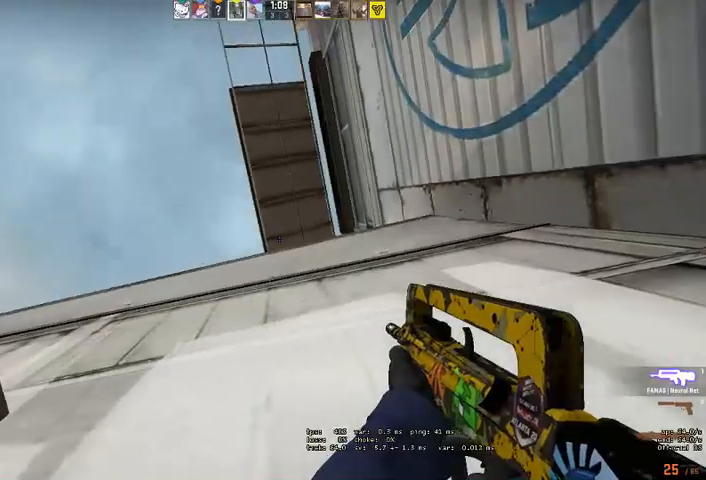
{"keys": ["ctrl"], "mouse": [], "events": [[233, "a", "up"], [233, "w", "up"]]}